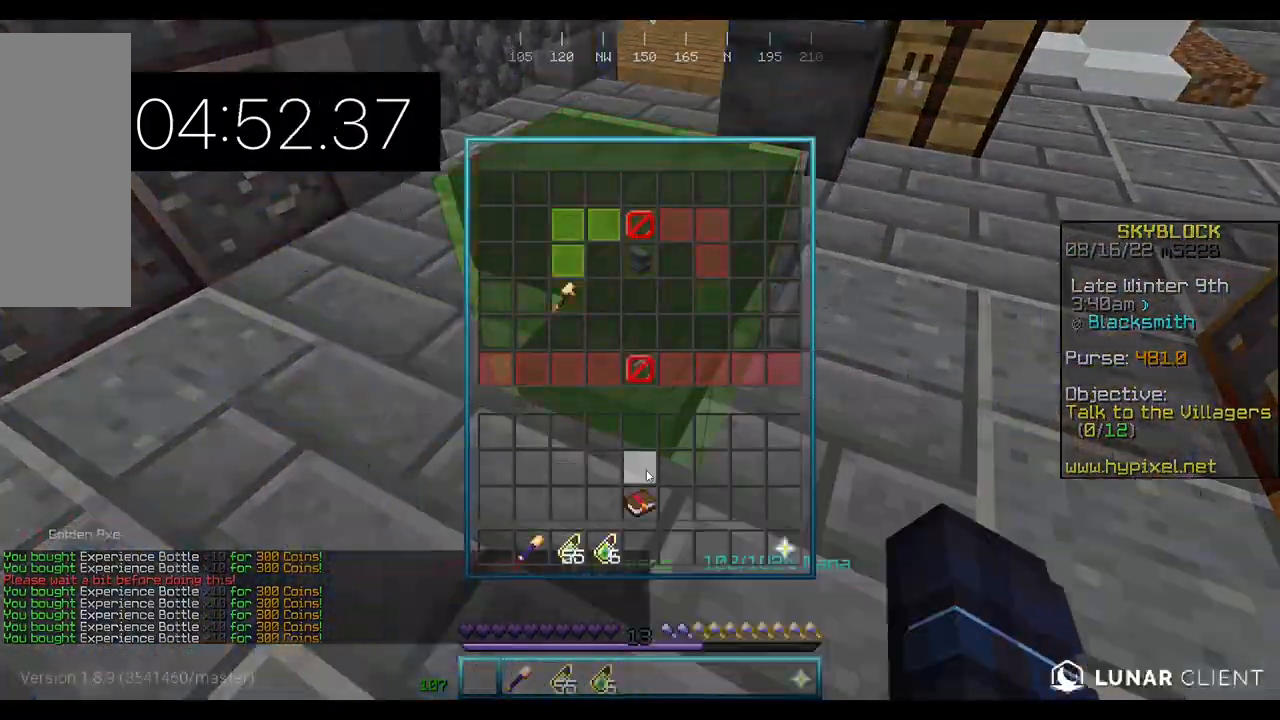
Gameplay with keyboard and mouse; each line is a JSON object with the keys and mouse buttons held at the frame after it. "events" lists presses ("down") and releases ("up") of "a", "d", "s", "w", "mouse_left" and "mouse_right" between this image and that frame as [ms after this image, input, new state], when the widget could be followed in between. "mouse_left", "mouse_right" = the "left", "right" buttons of the "mouse" list. No other keys are recorded. Fast repeated clicks can show as one long hold. Mouse movement is not recorded.
{"keys": [], "mouse": [], "events": []}
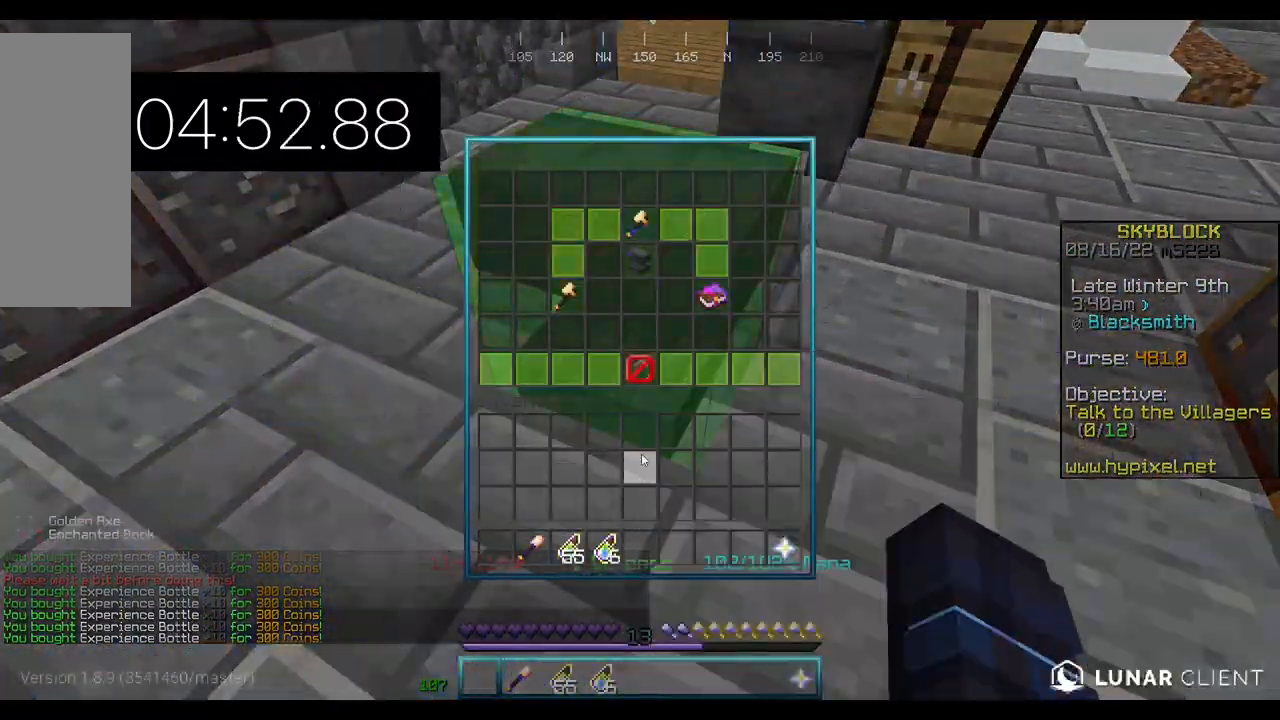
{"keys": [], "mouse": [], "events": []}
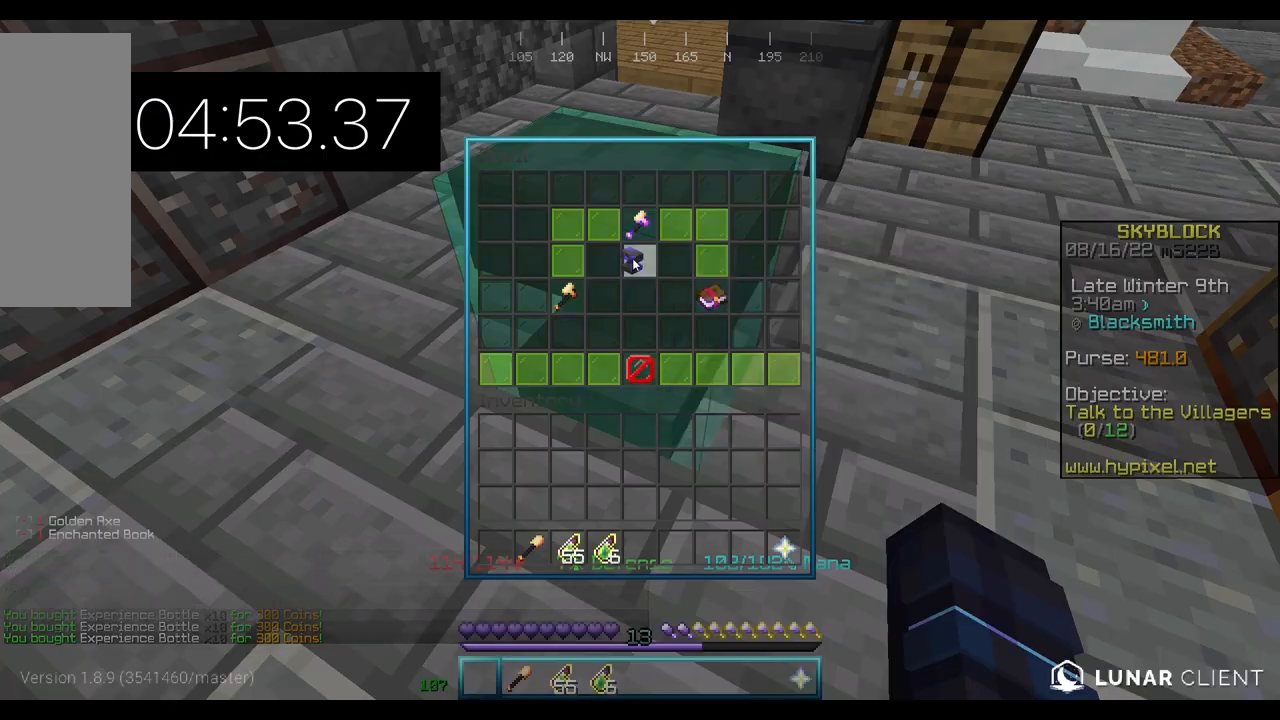
{"keys": [], "mouse": [], "events": []}
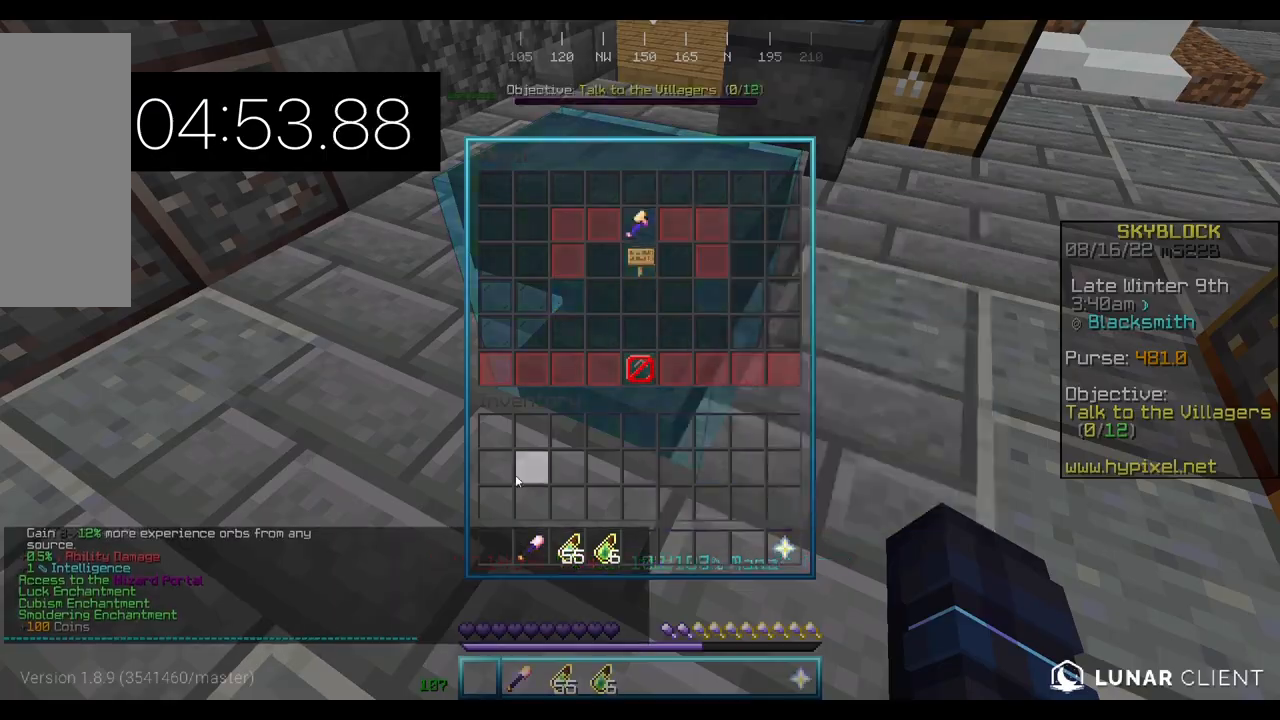
{"keys": [], "mouse": [], "events": []}
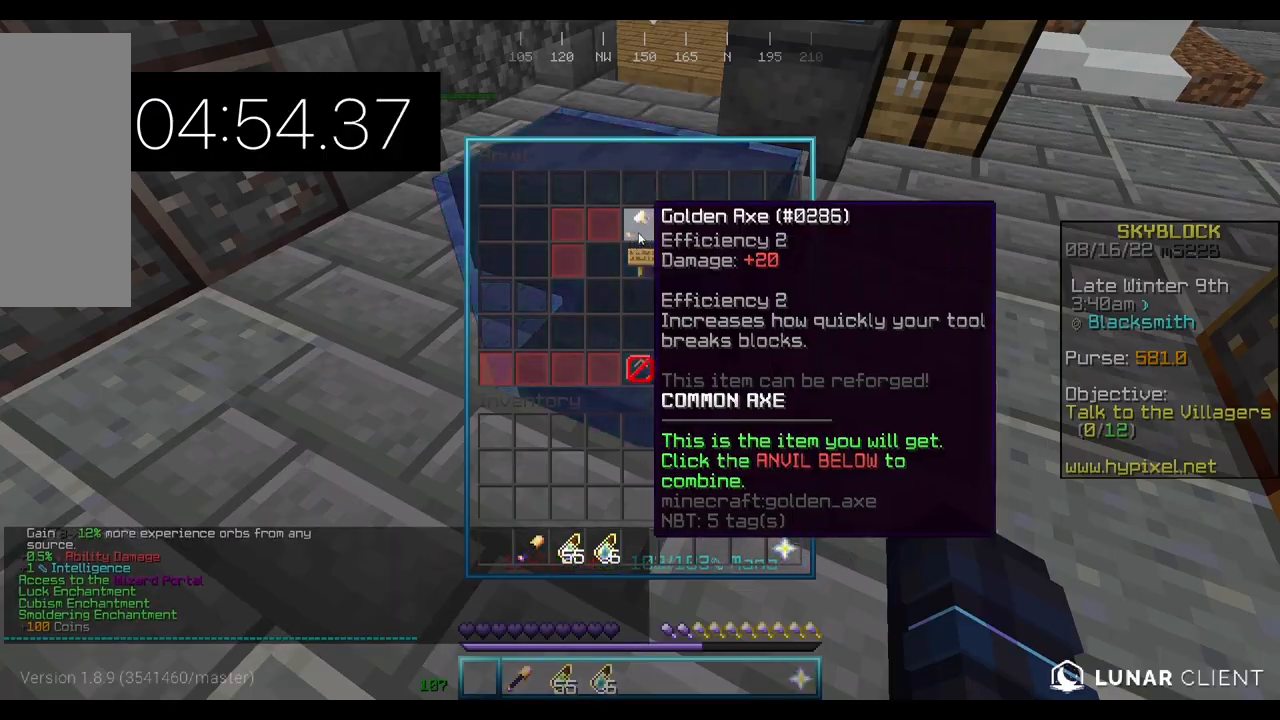
{"keys": [], "mouse": [], "events": []}
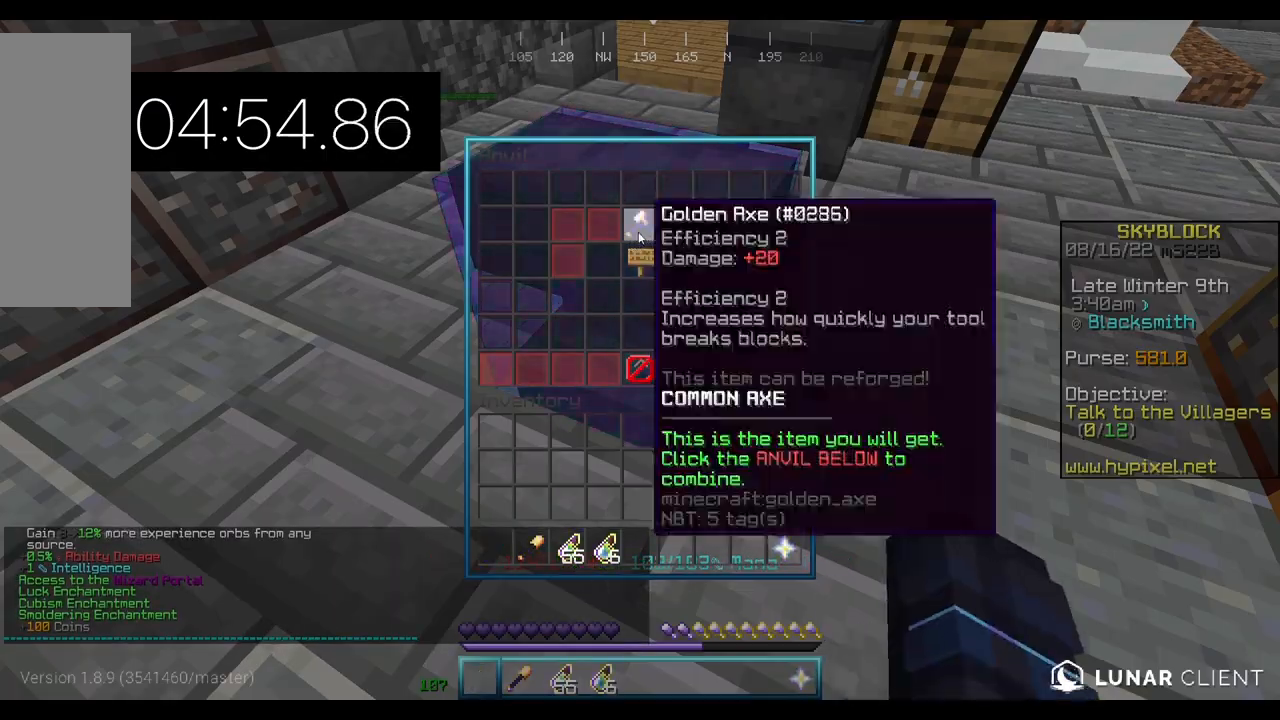
{"keys": [], "mouse": [], "events": []}
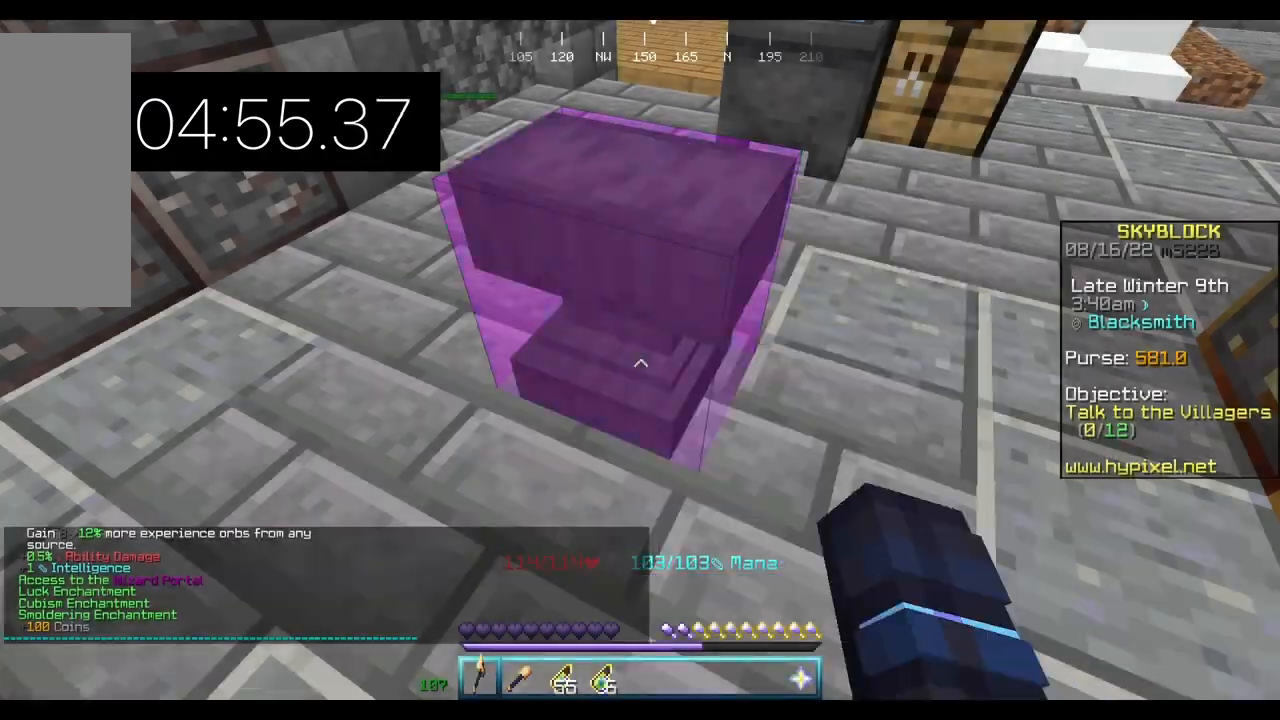
{"keys": ["w"], "mouse": [], "events": [[233, "w", "down"]]}
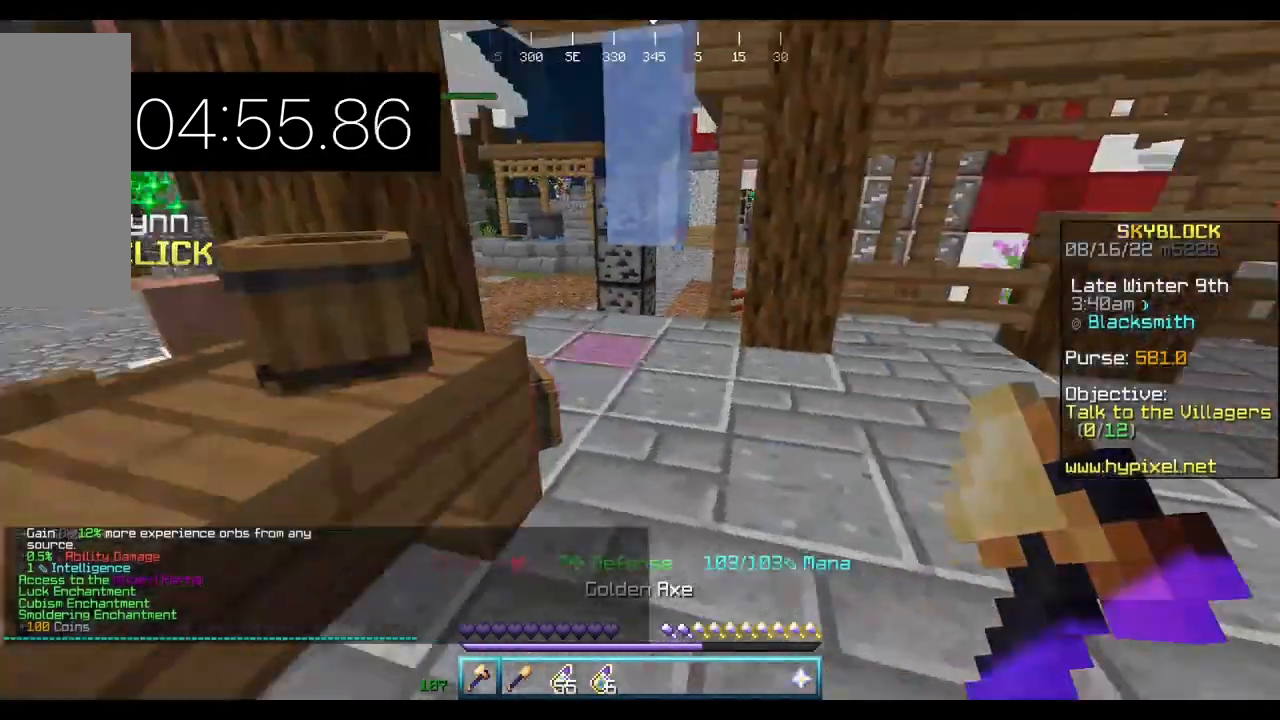
{"keys": ["a", "w"], "mouse": [], "events": [[167, "d", "down"], [367, "d", "up"], [500, "a", "down"]]}
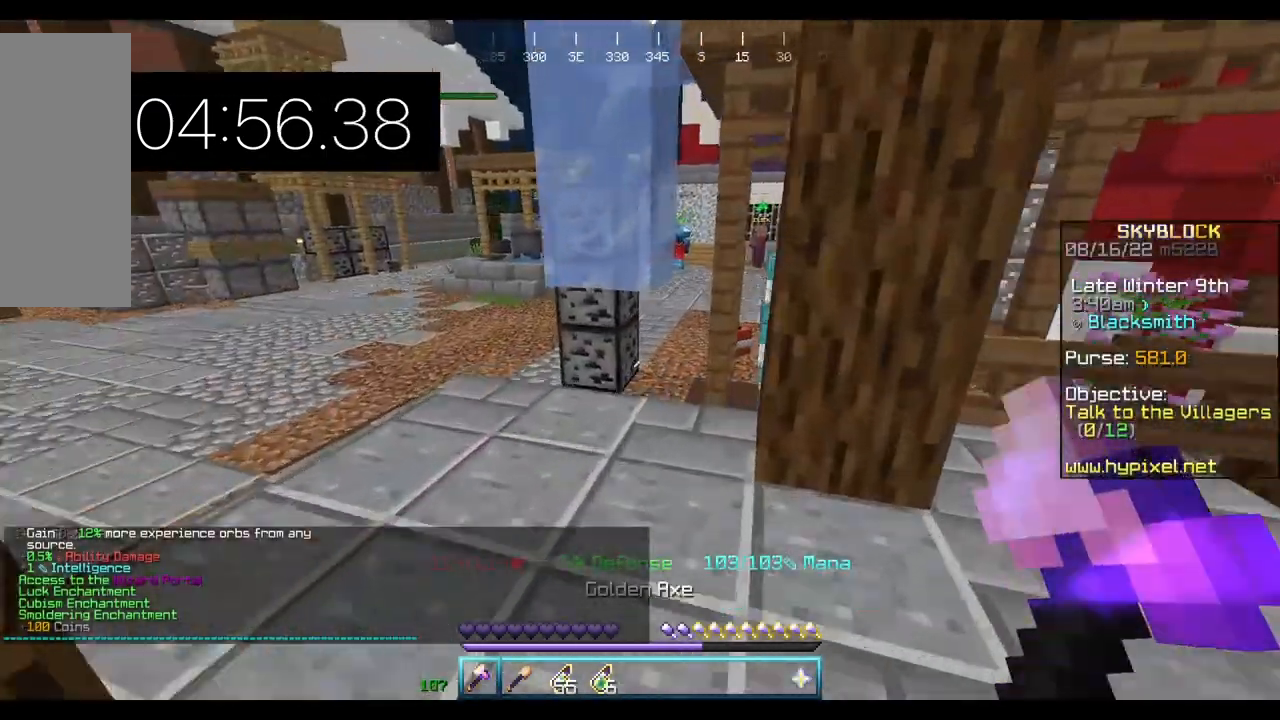
{"keys": ["a", "w"], "mouse": [], "events": []}
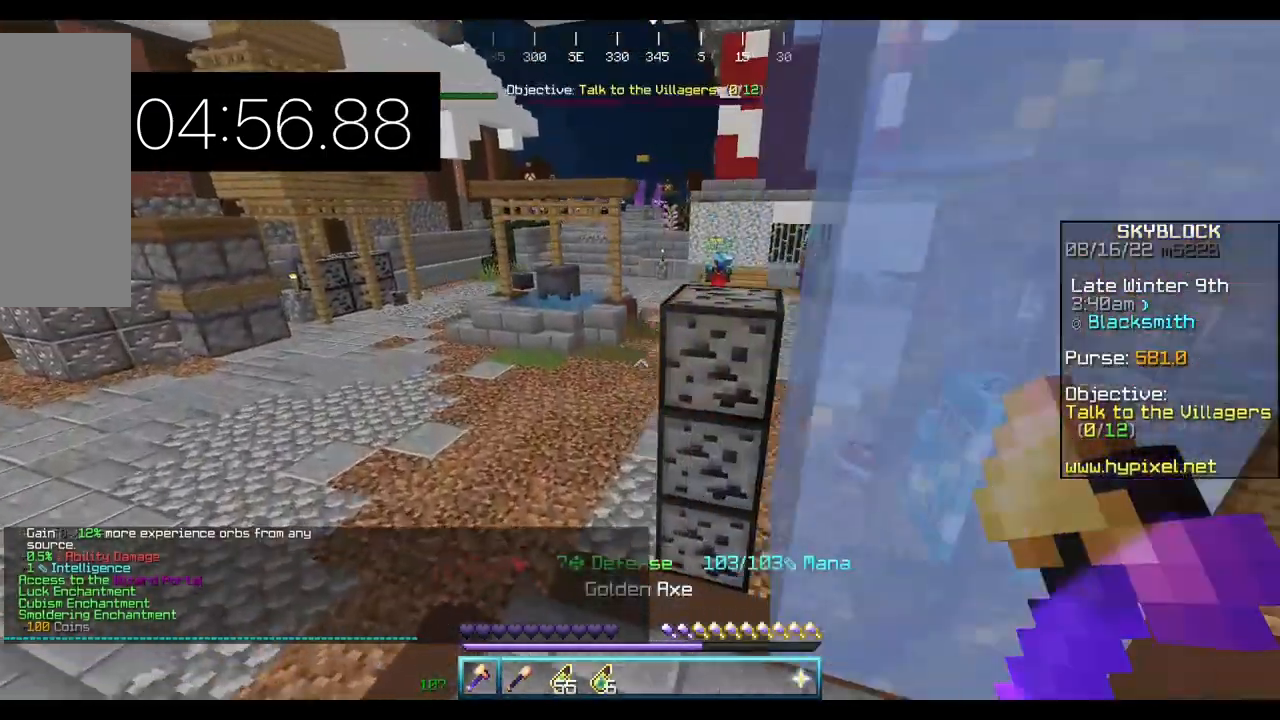
{"keys": ["w"], "mouse": [], "events": [[100, "a", "up"]]}
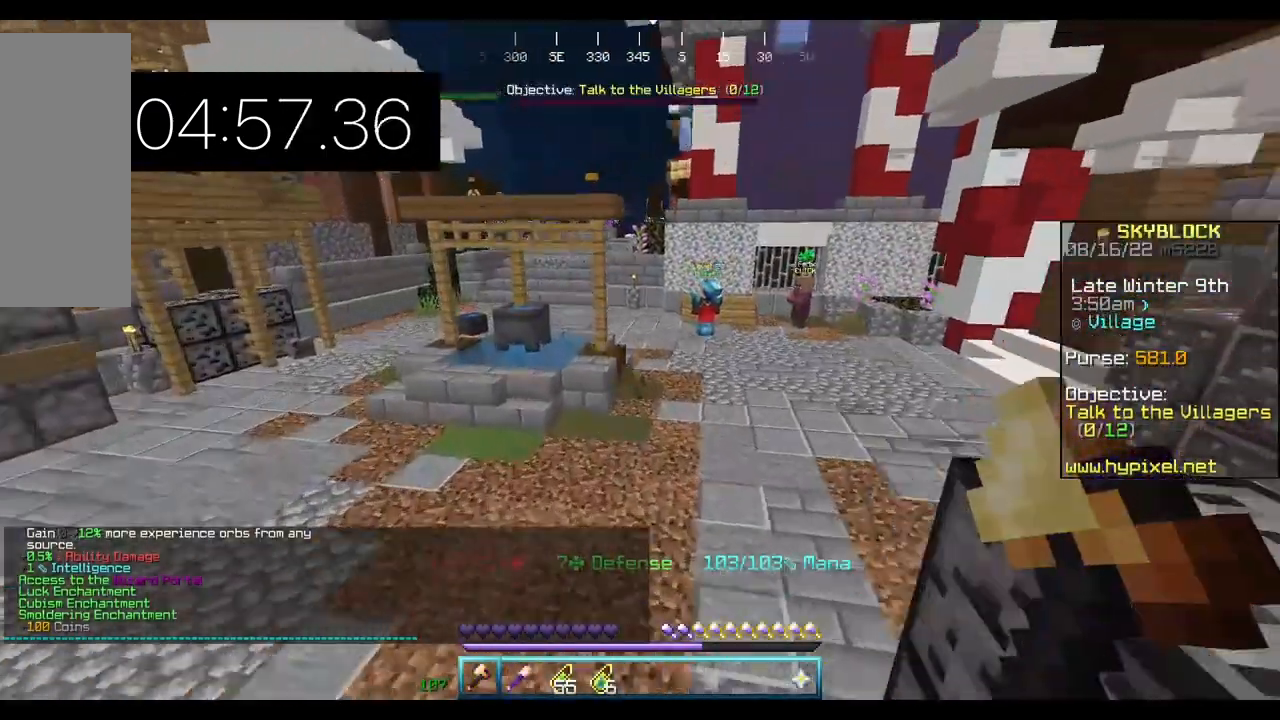
{"keys": ["w"], "mouse": [], "events": []}
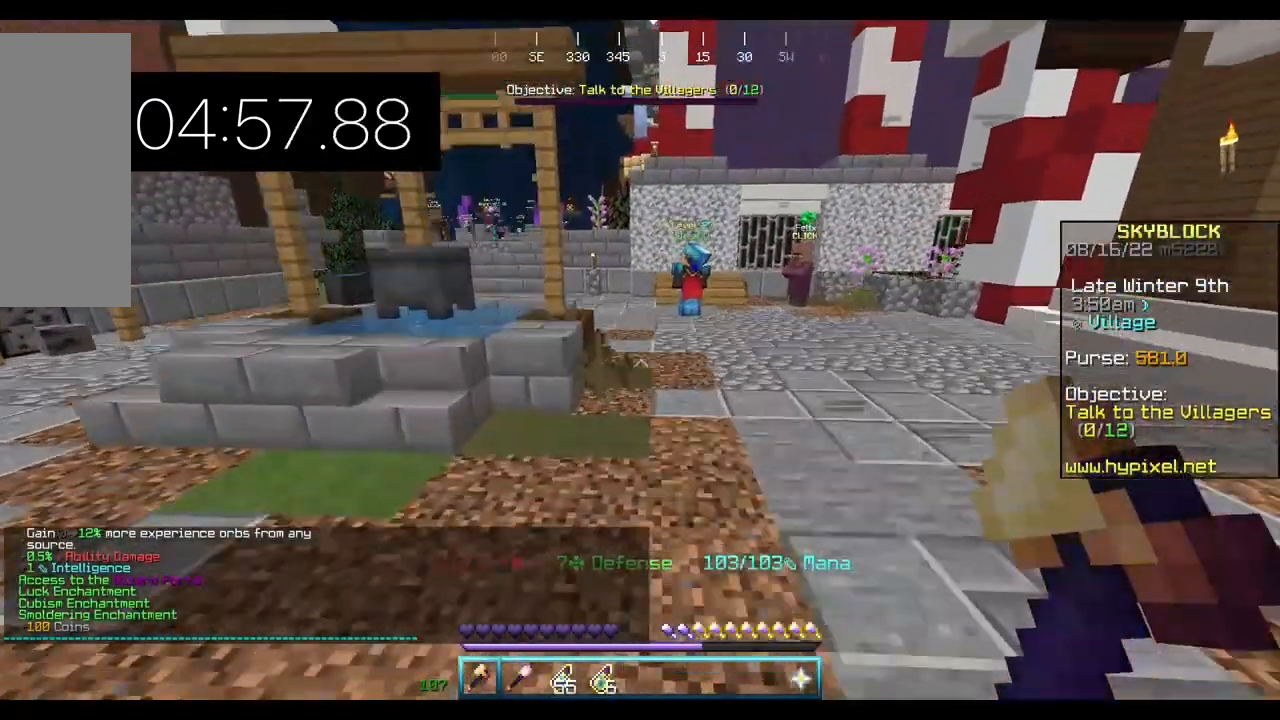
{"keys": ["w"], "mouse": [], "events": []}
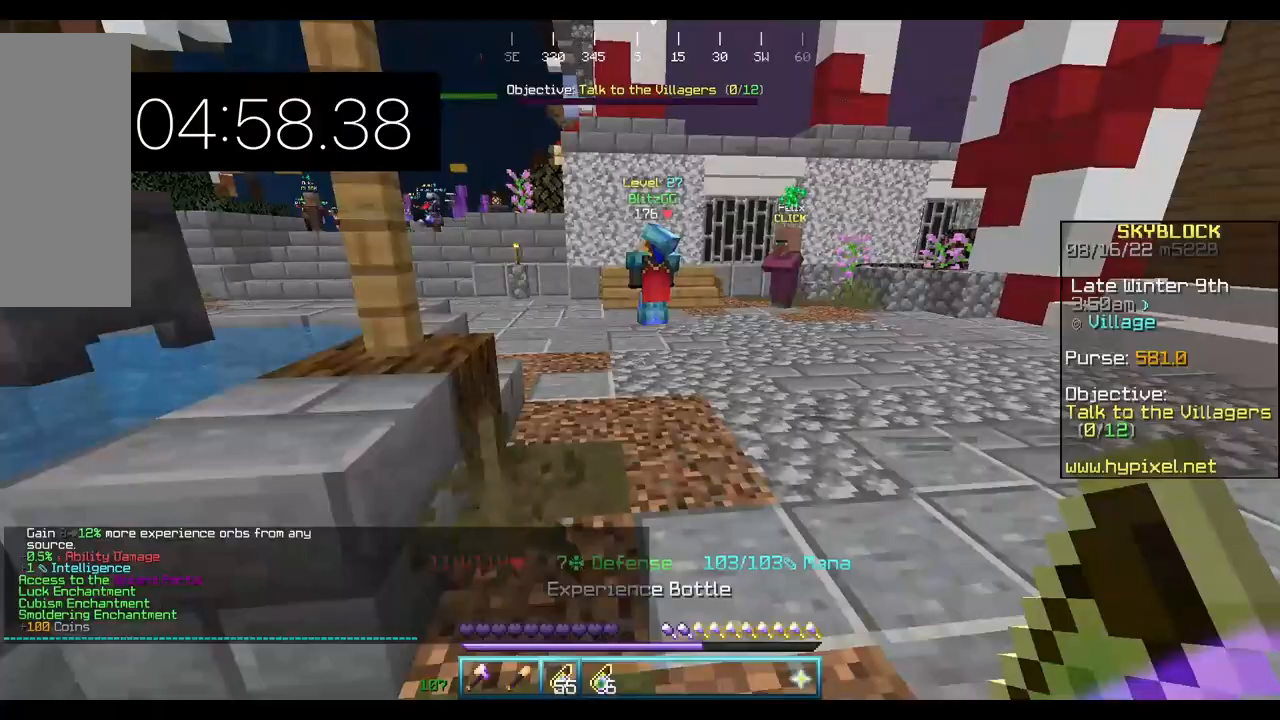
{"keys": ["w"], "mouse": [], "events": []}
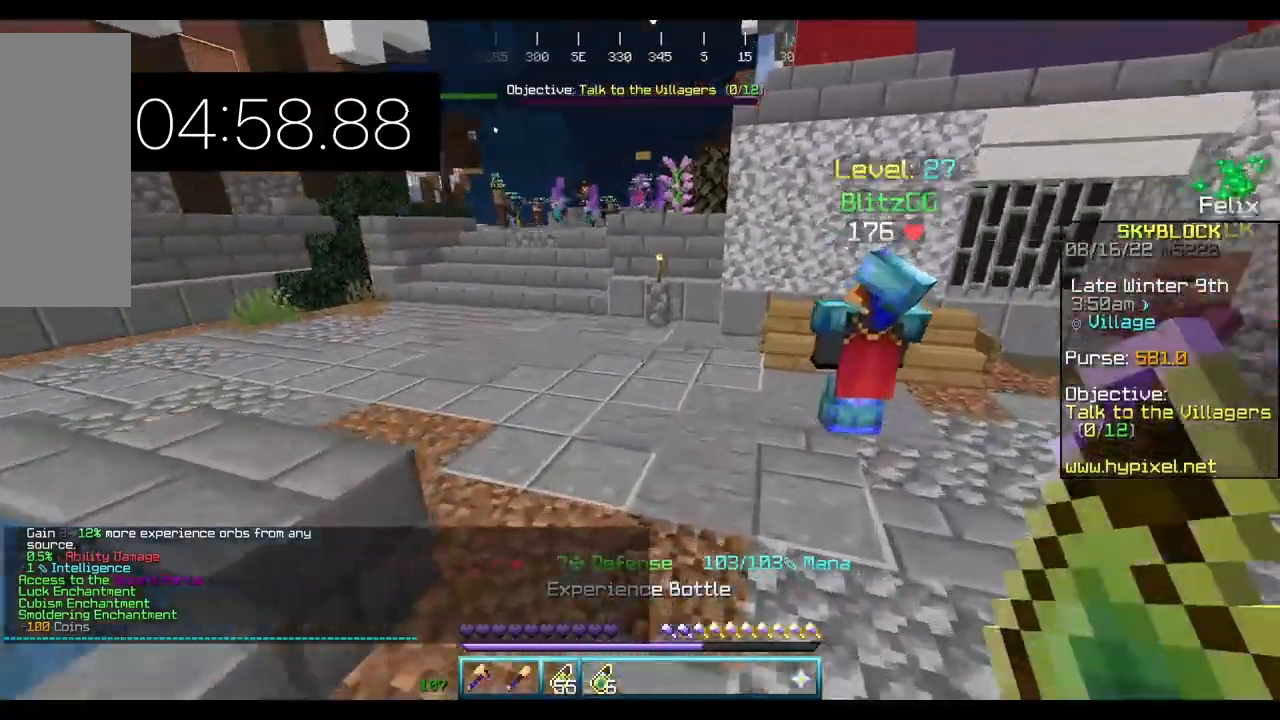
{"keys": [], "mouse": [], "events": [[300, "w", "up"]]}
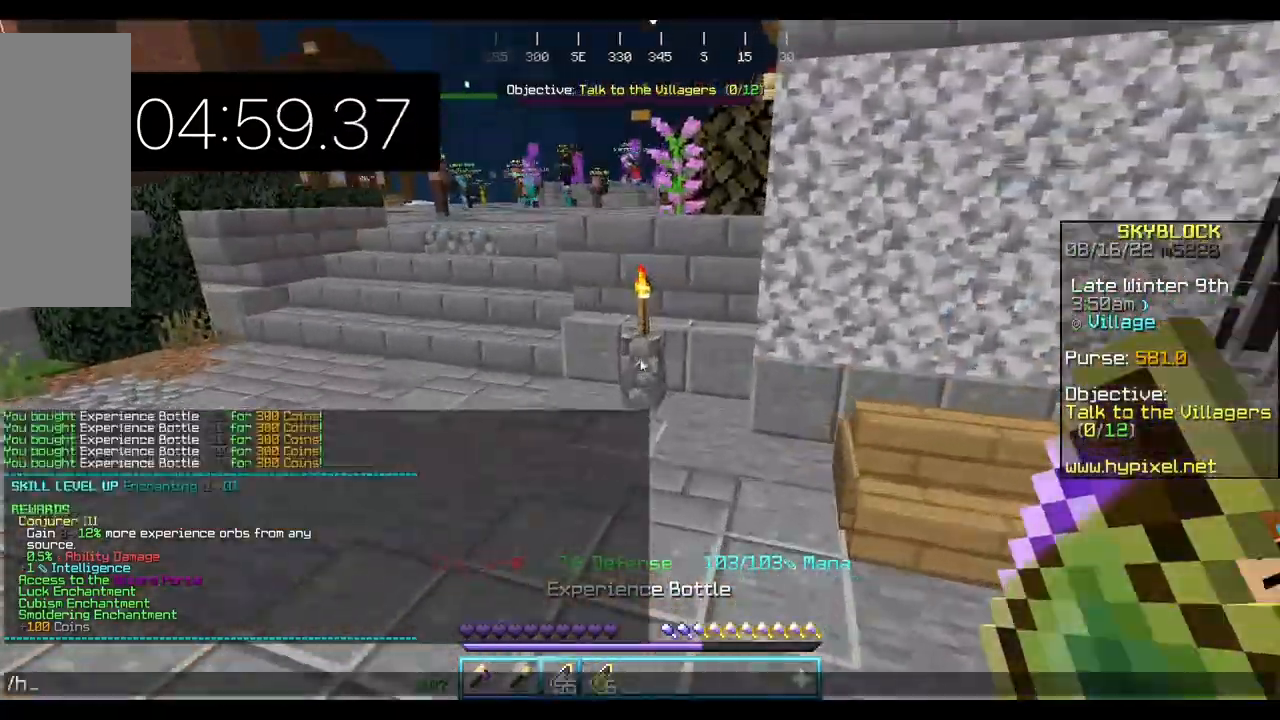
{"keys": ["w"], "mouse": [], "events": [[433, "w", "down"]]}
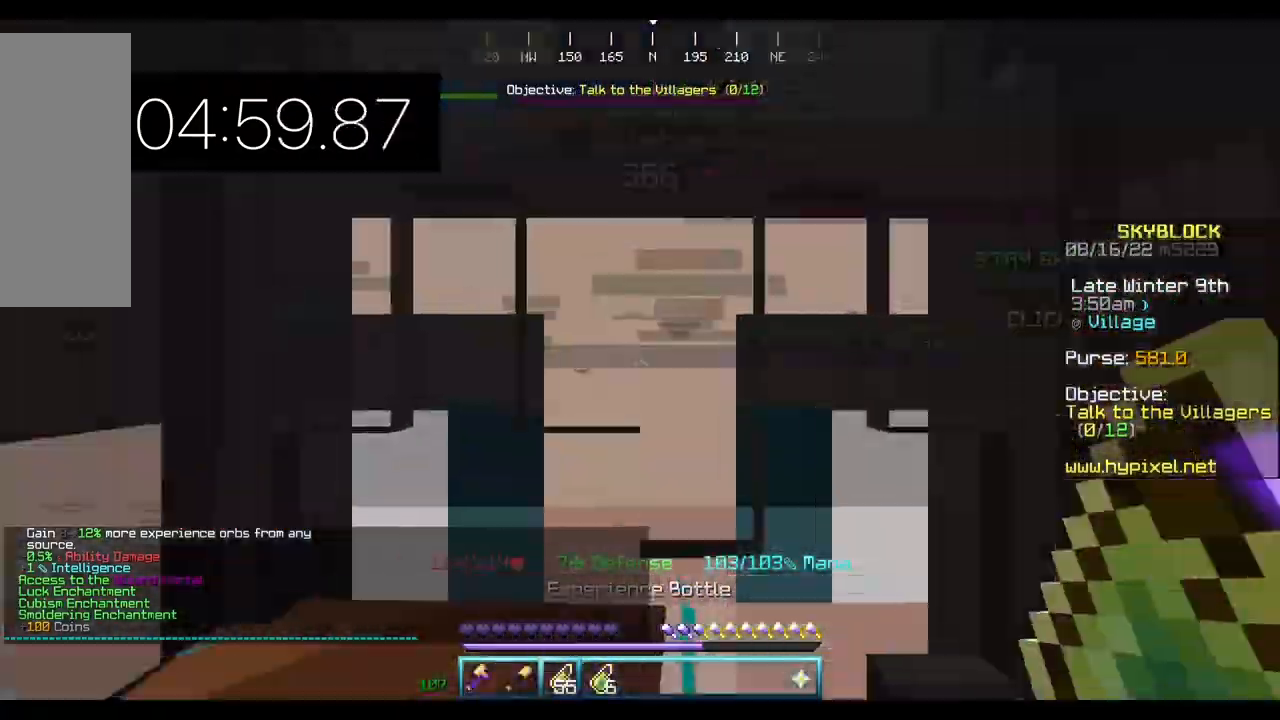
{"keys": ["w"], "mouse": [], "events": []}
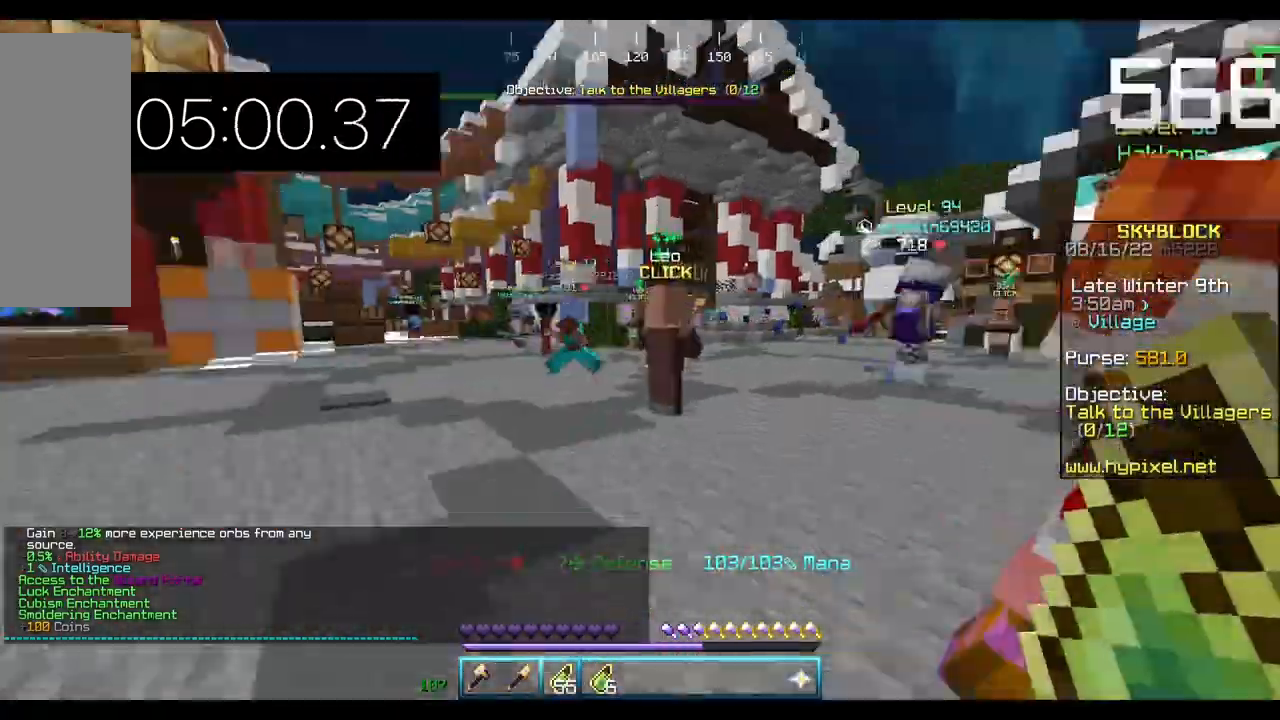
{"keys": ["w"], "mouse": [], "events": [[267, "a", "down"], [500, "a", "up"]]}
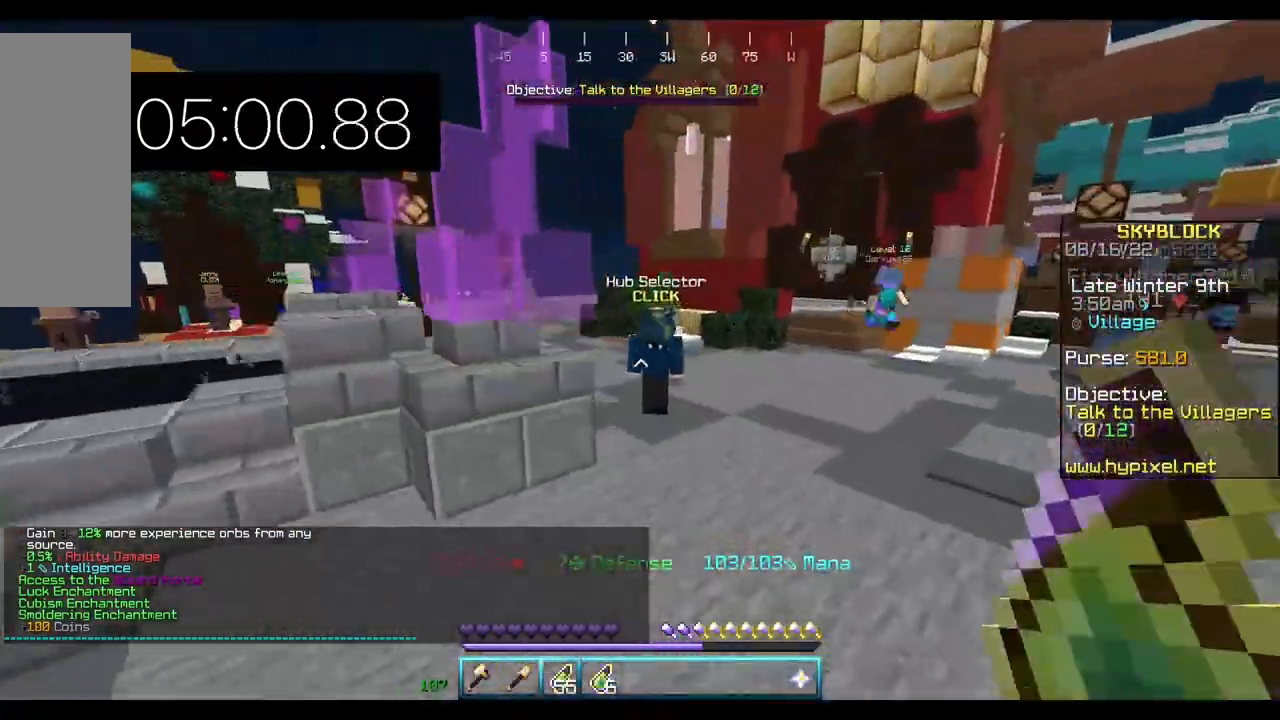
{"keys": ["w"], "mouse": [], "events": []}
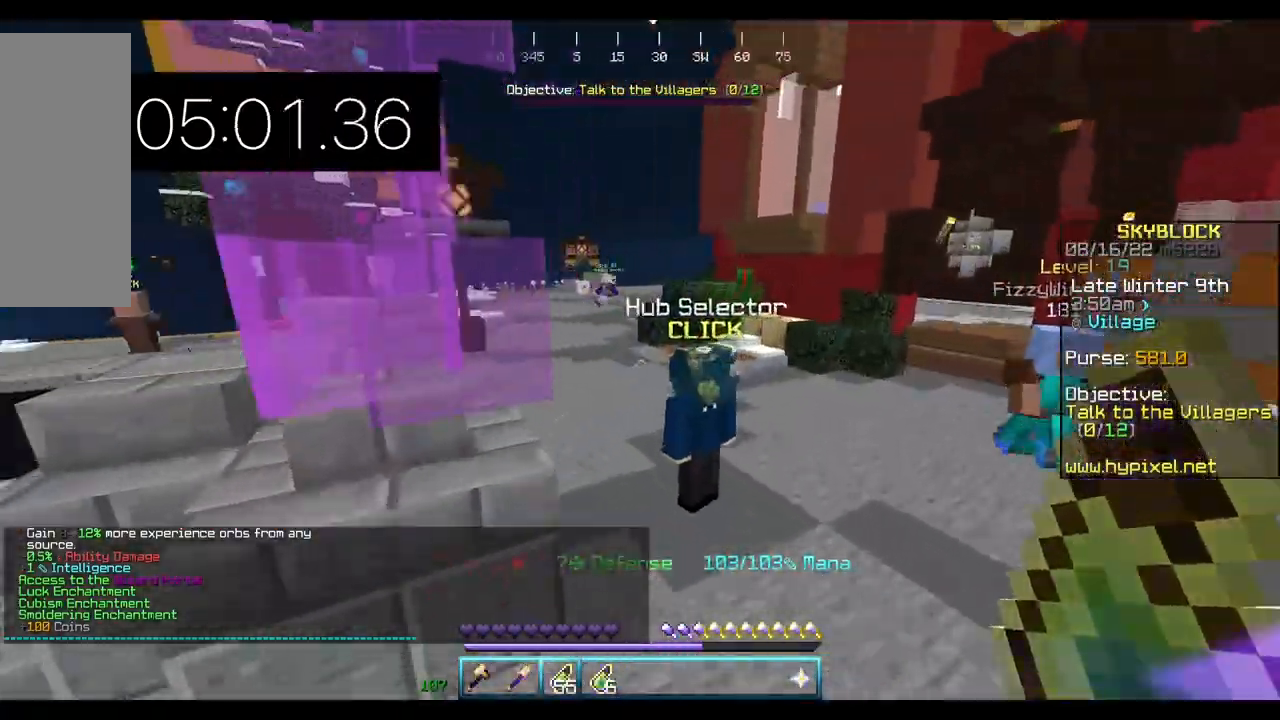
{"keys": ["w"], "mouse": [], "events": []}
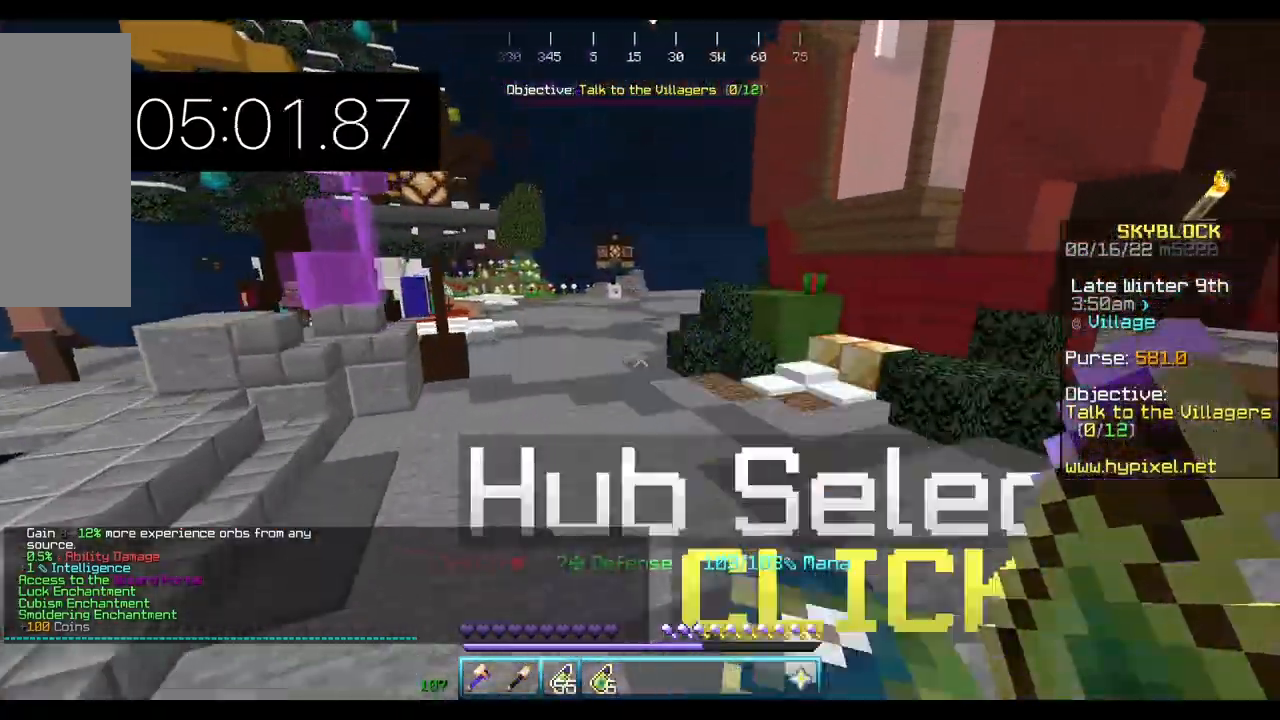
{"keys": ["w"], "mouse": [], "events": []}
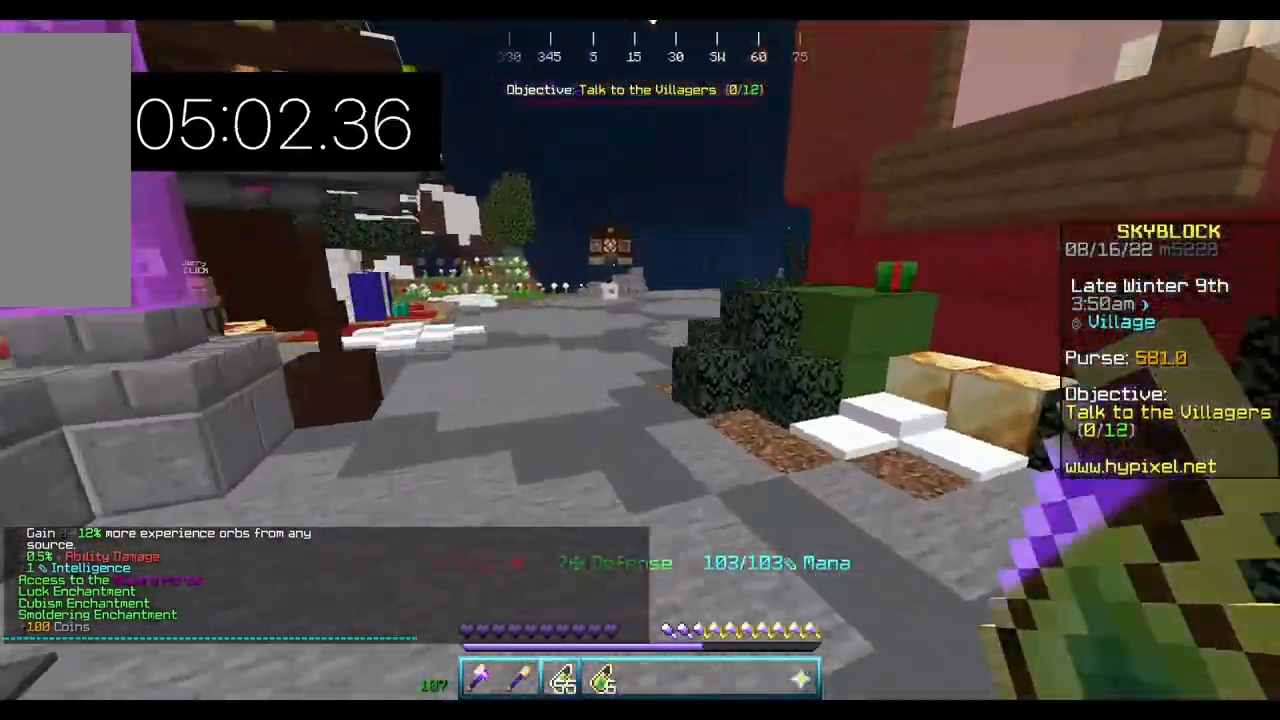
{"keys": ["w"], "mouse": [], "events": []}
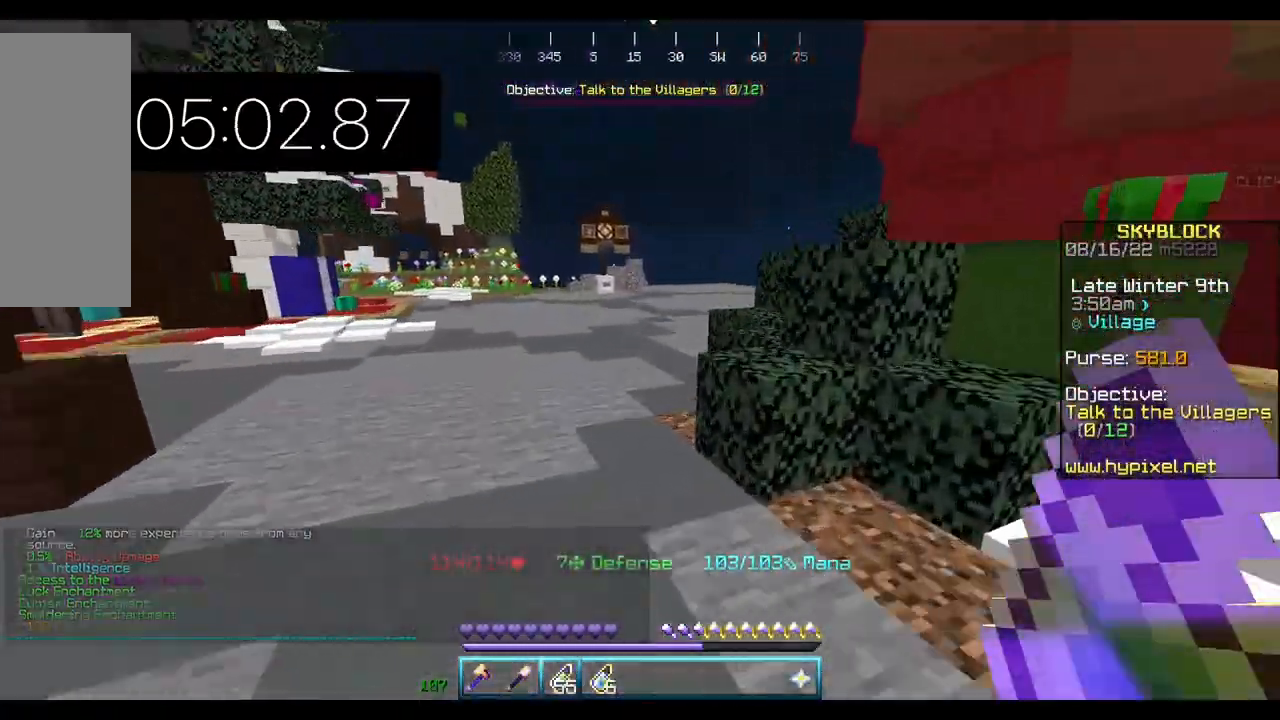
{"keys": ["w"], "mouse": [], "events": []}
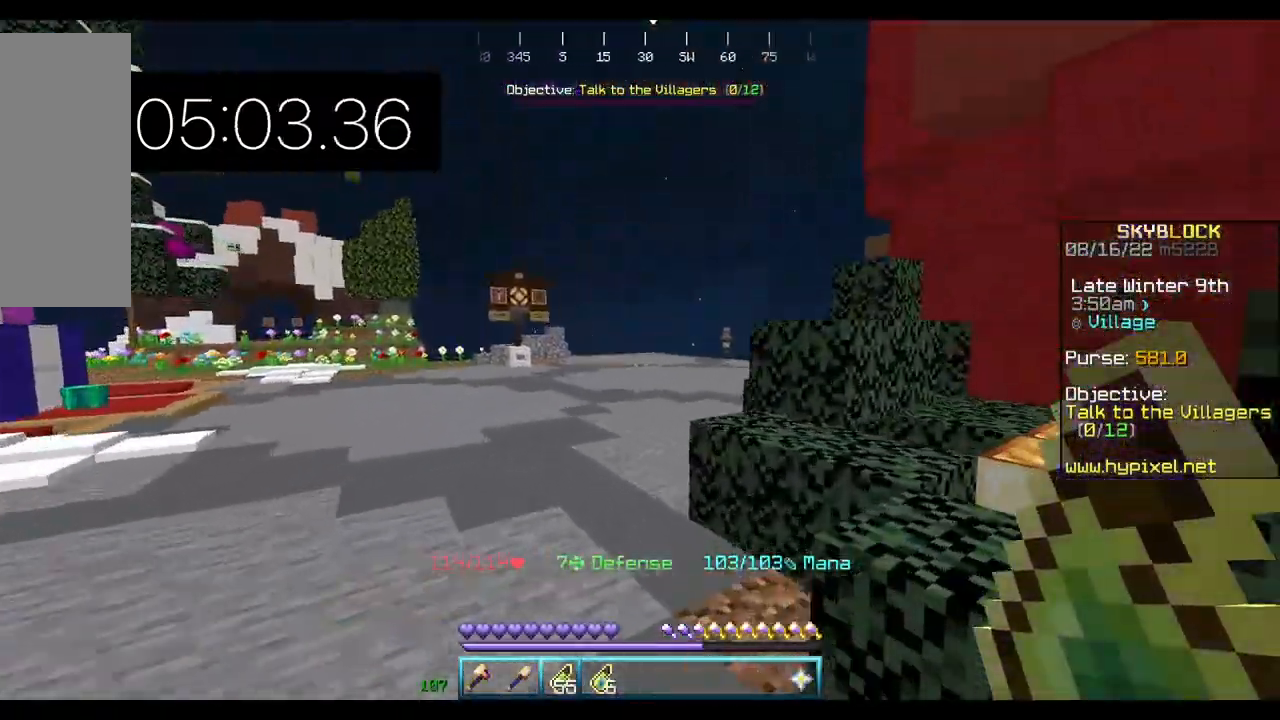
{"keys": ["w"], "mouse": [], "events": []}
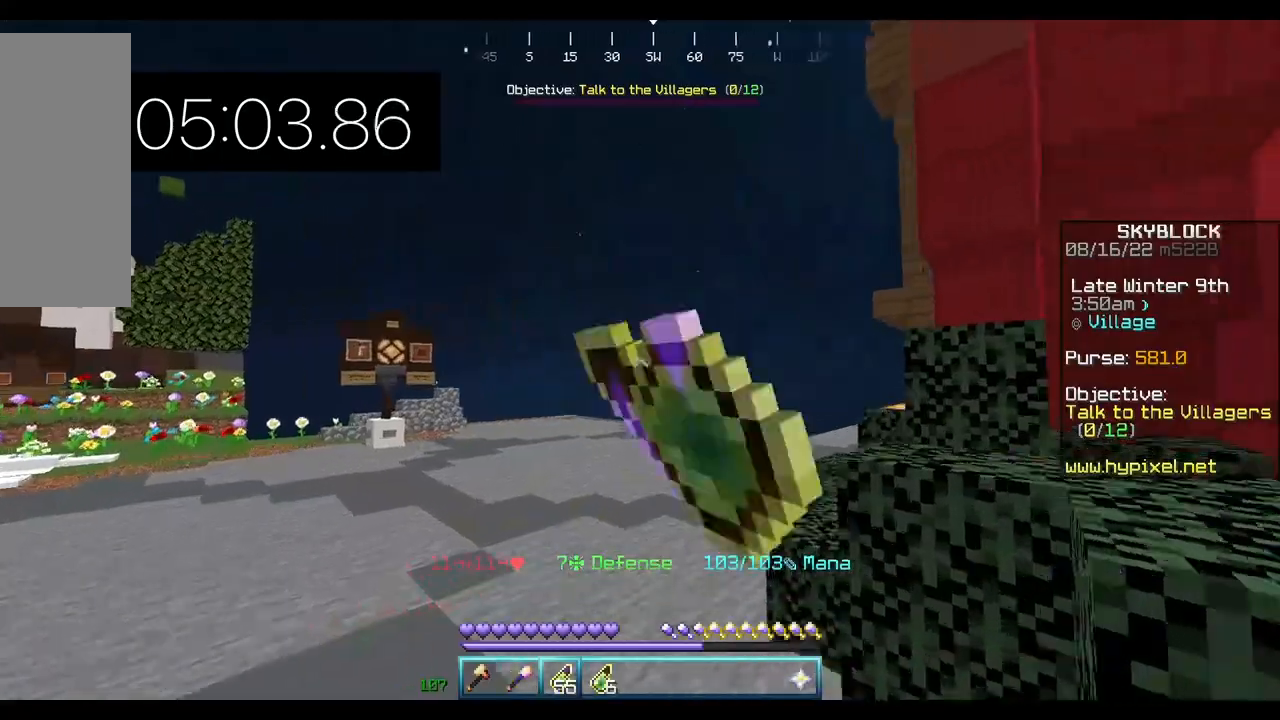
{"keys": ["w"], "mouse": ["right"], "events": [[33, "mouse_left", "down"], [100, "mouse_left", "up"], [233, "mouse_left", "down"], [267, "mouse_left", "up"], [467, "mouse_right", "down"]]}
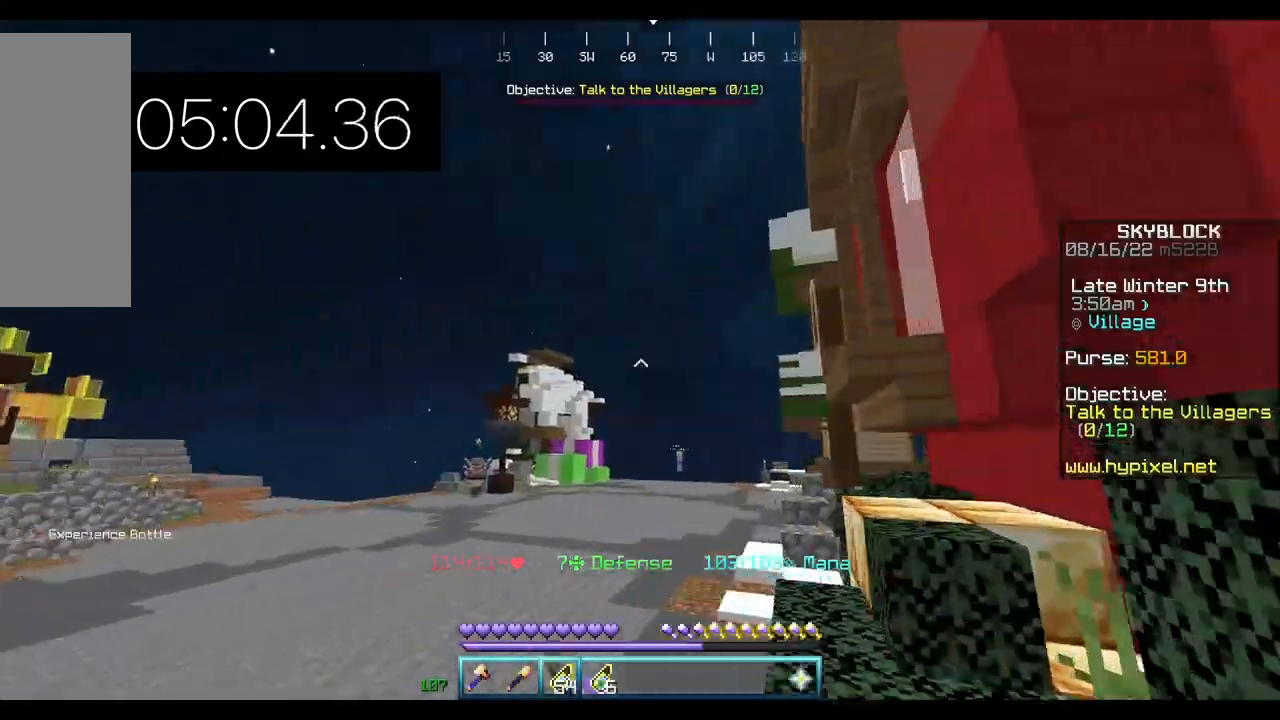
{"keys": ["w"], "mouse": ["right"], "events": []}
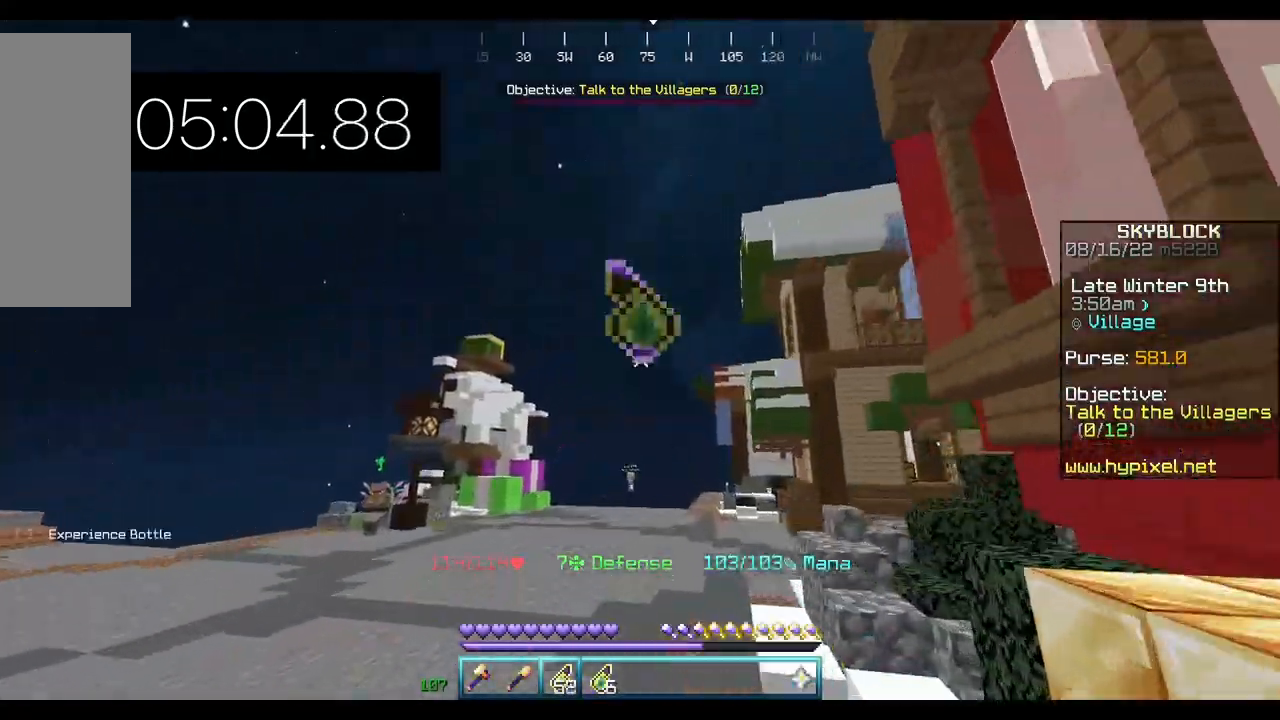
{"keys": ["w"], "mouse": ["right"], "events": []}
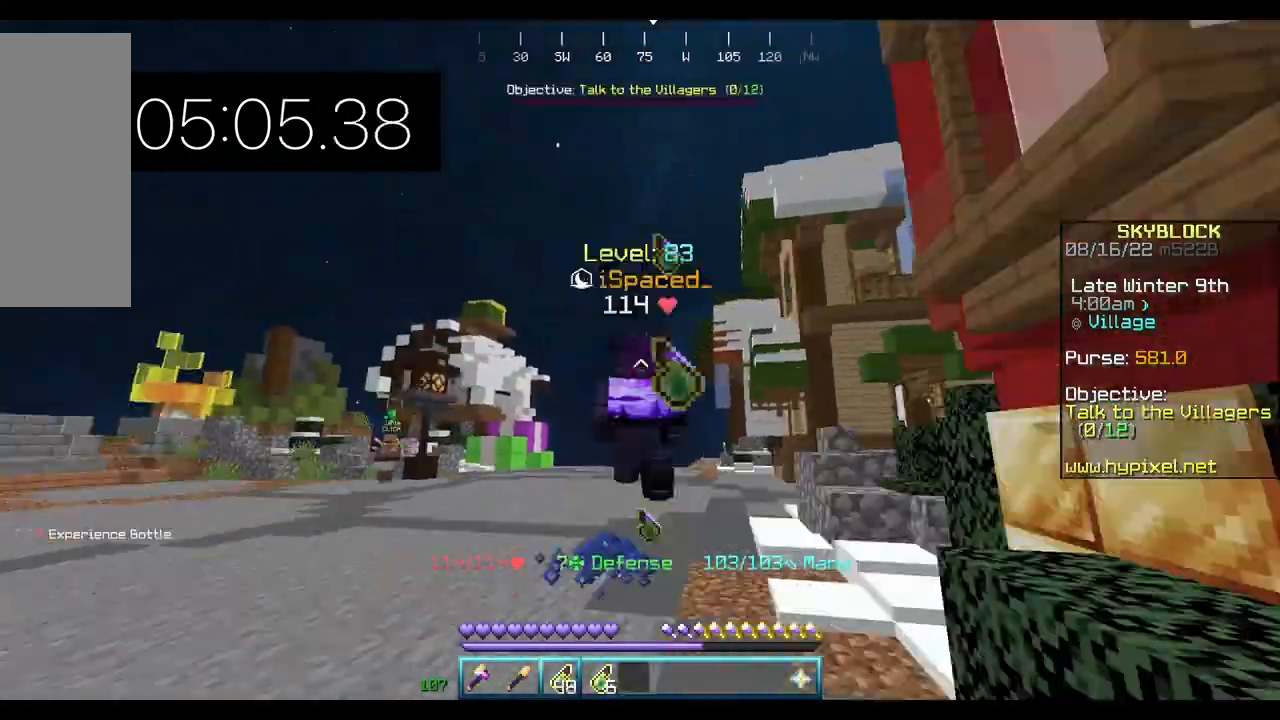
{"keys": ["w"], "mouse": ["right"], "events": []}
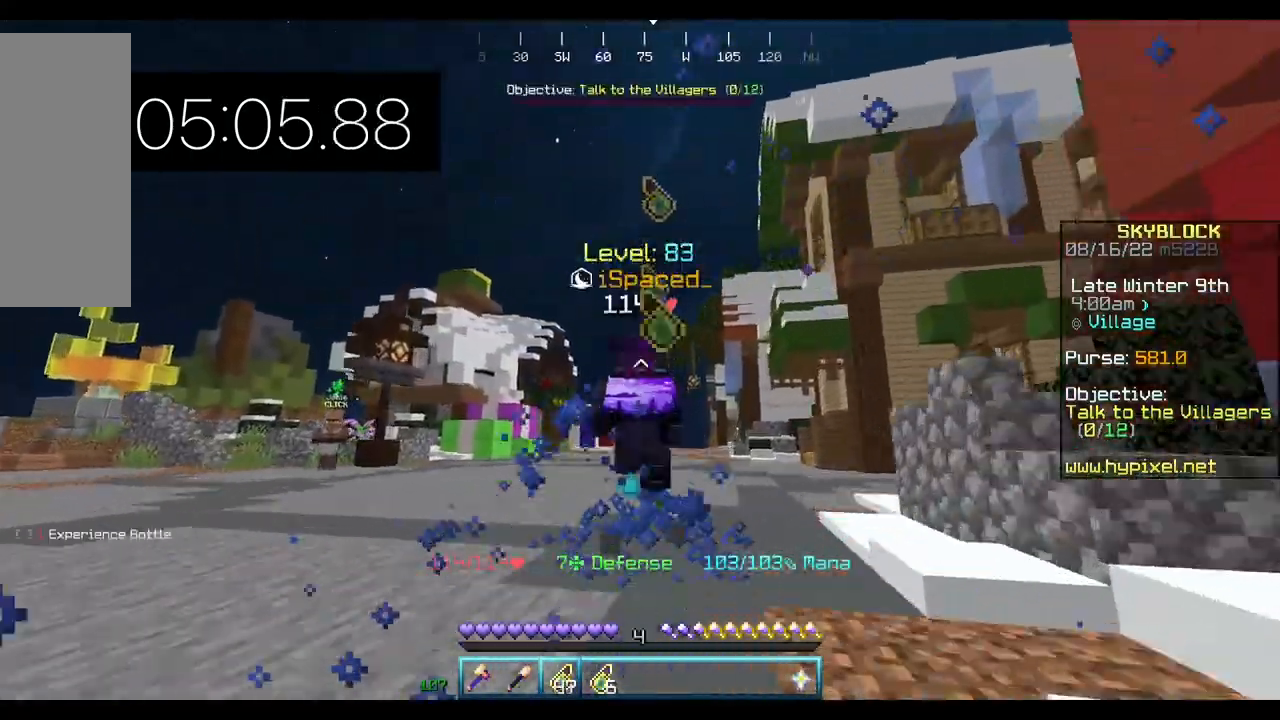
{"keys": ["w"], "mouse": ["right"], "events": []}
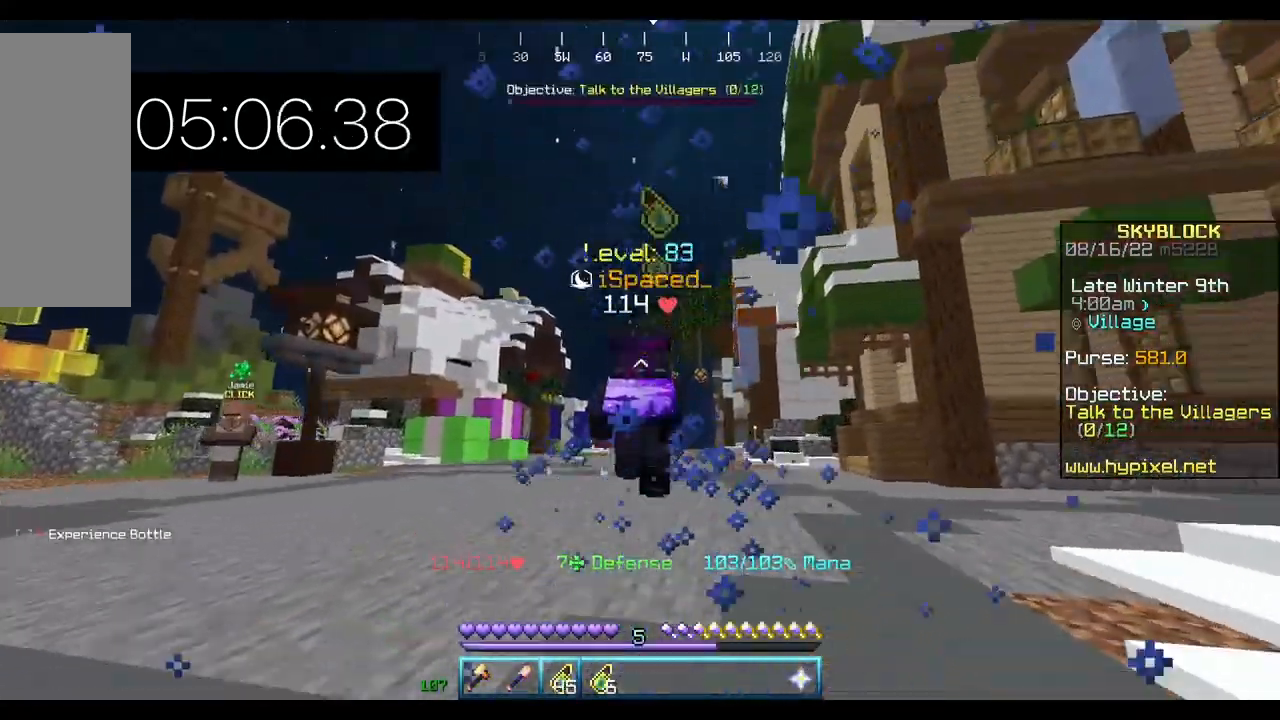
{"keys": ["w"], "mouse": ["right"], "events": []}
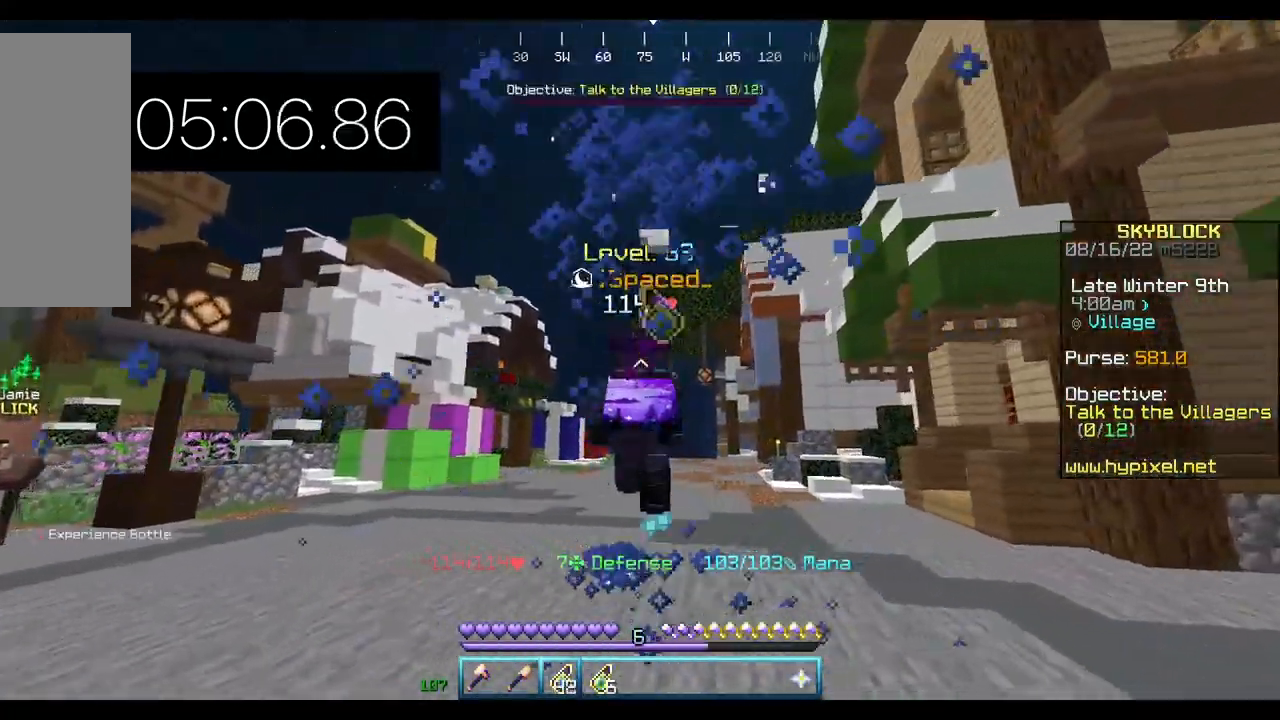
{"keys": ["w"], "mouse": ["right"], "events": []}